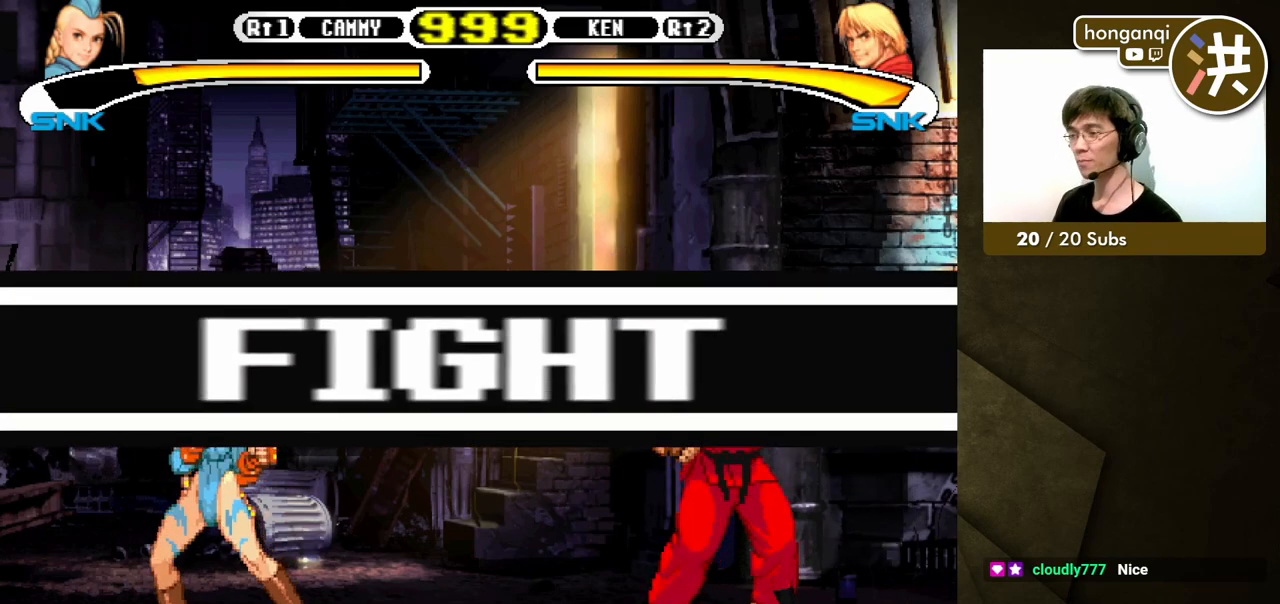
Gameplay with a controller (Xbox layout); each line is a JSON object with the inputs held at the frame after it. "events" lists button and stick changes between this image and that frame as [ms after this image, input, new state], when the widget could be followed in between. Not read: L2 L3 R2 R3.
{"buttons": ["DPAD_DOWN"], "events": [[433, "DPAD_RIGHT", "down"], [467, "DPAD_DOWN", "down"], [483, "DPAD_RIGHT", "up"]]}
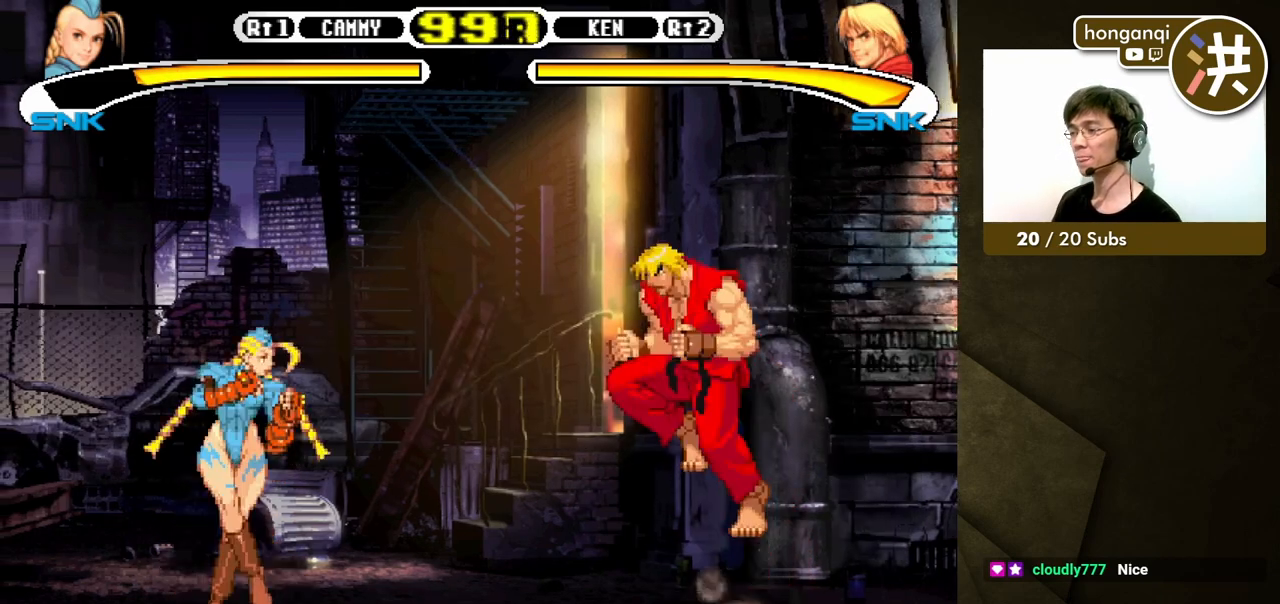
{"buttons": [], "events": [[33, "DPAD_RIGHT", "down"], [67, "DPAD_DOWN", "up"], [100, "B", "down"], [183, "B", "up"], [200, "DPAD_RIGHT", "up"]]}
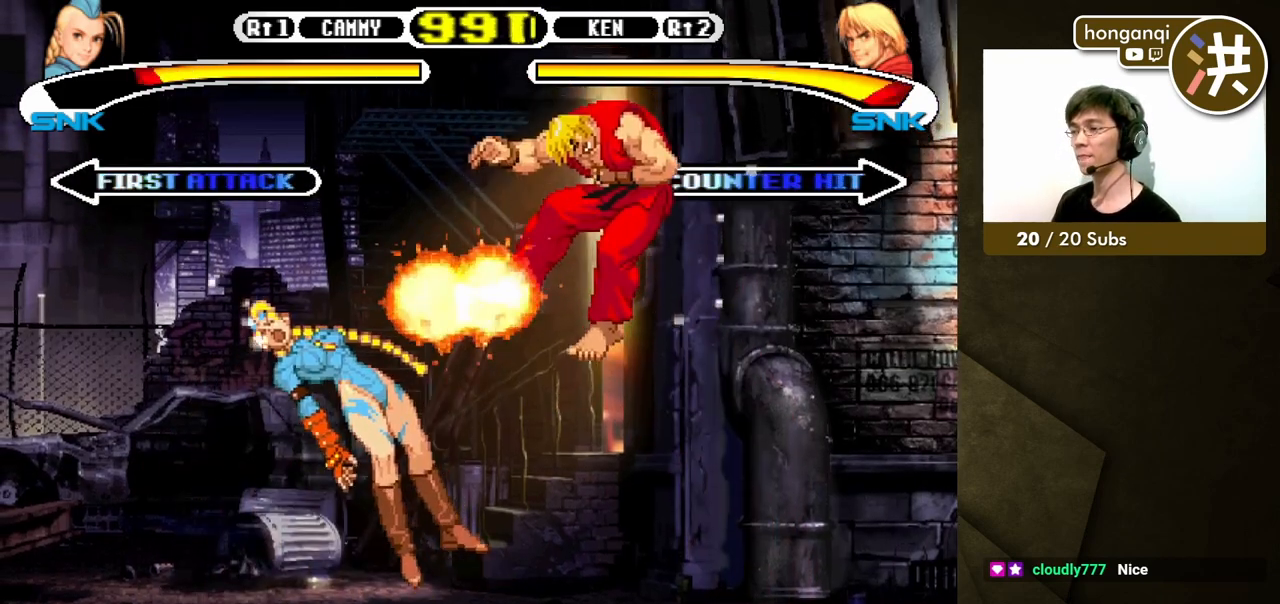
{"buttons": ["B", "Y"], "events": [[467, "B", "down"], [467, "Y", "down"]]}
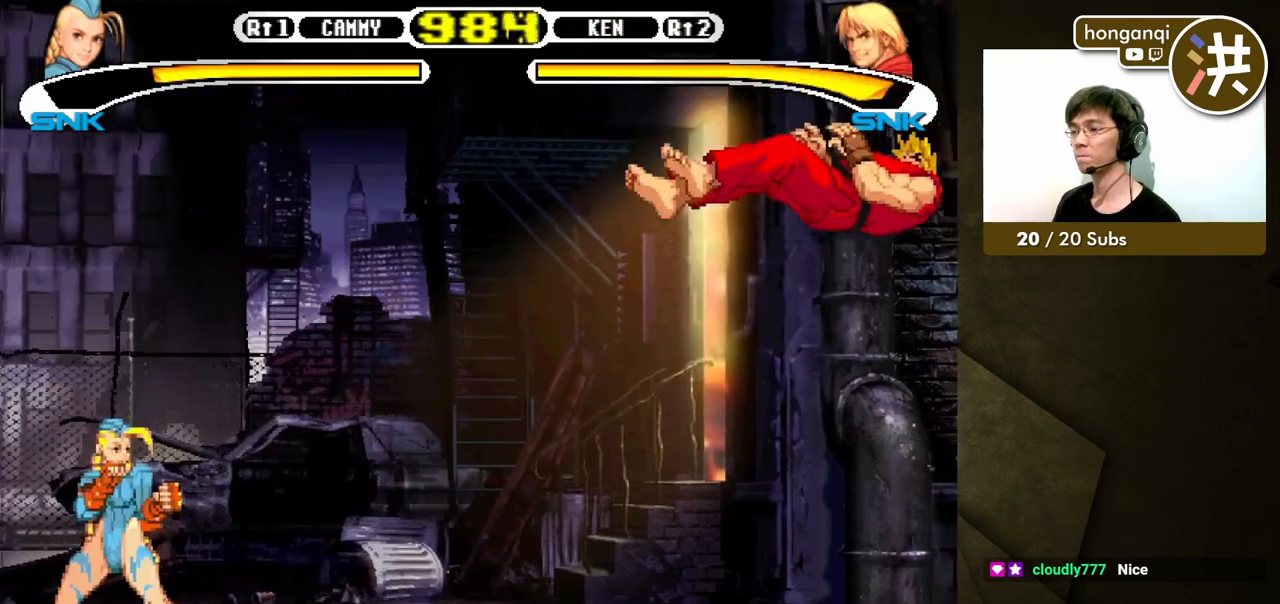
{"buttons": ["B", "Y"], "events": []}
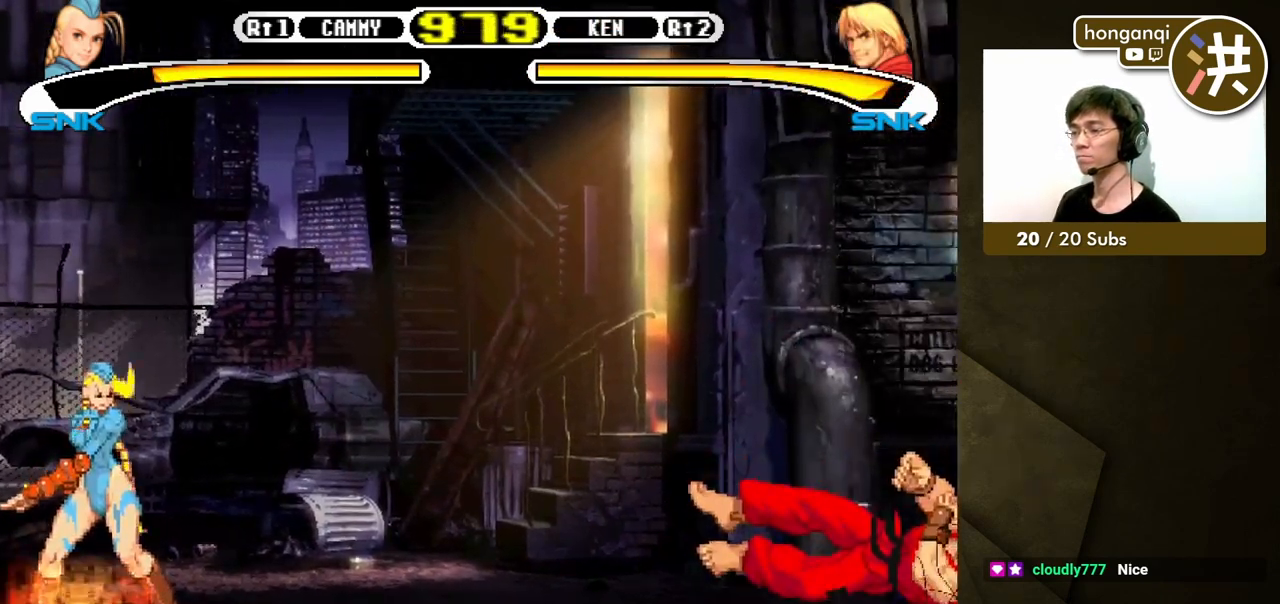
{"buttons": ["B", "Y"], "events": []}
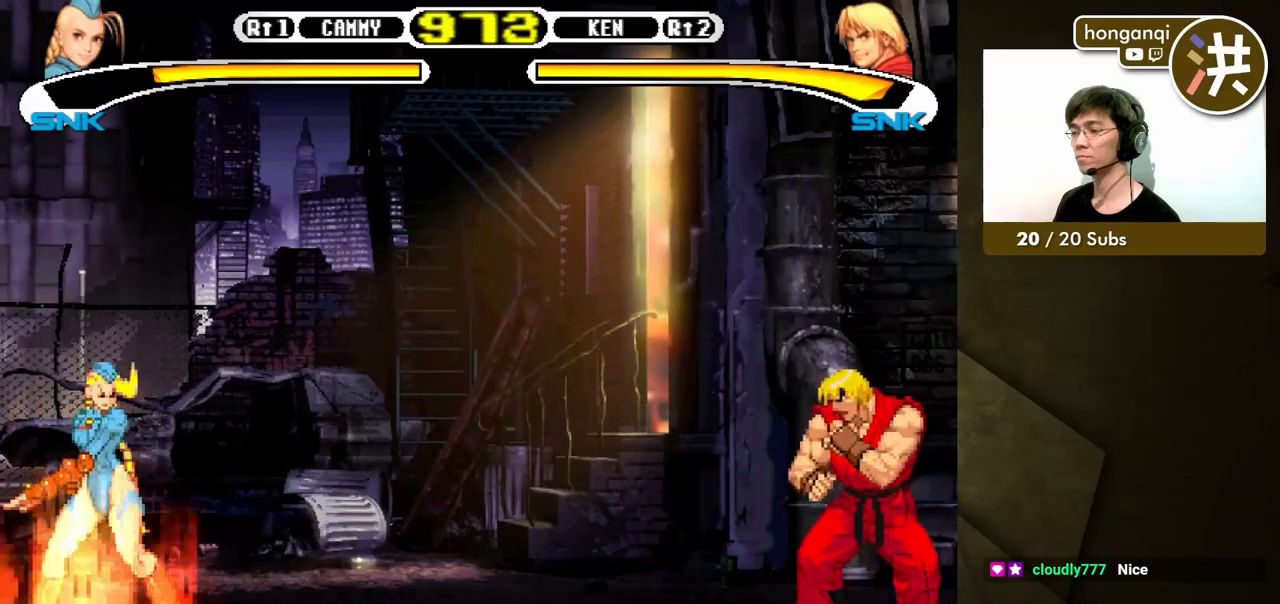
{"buttons": ["B", "Y"], "events": []}
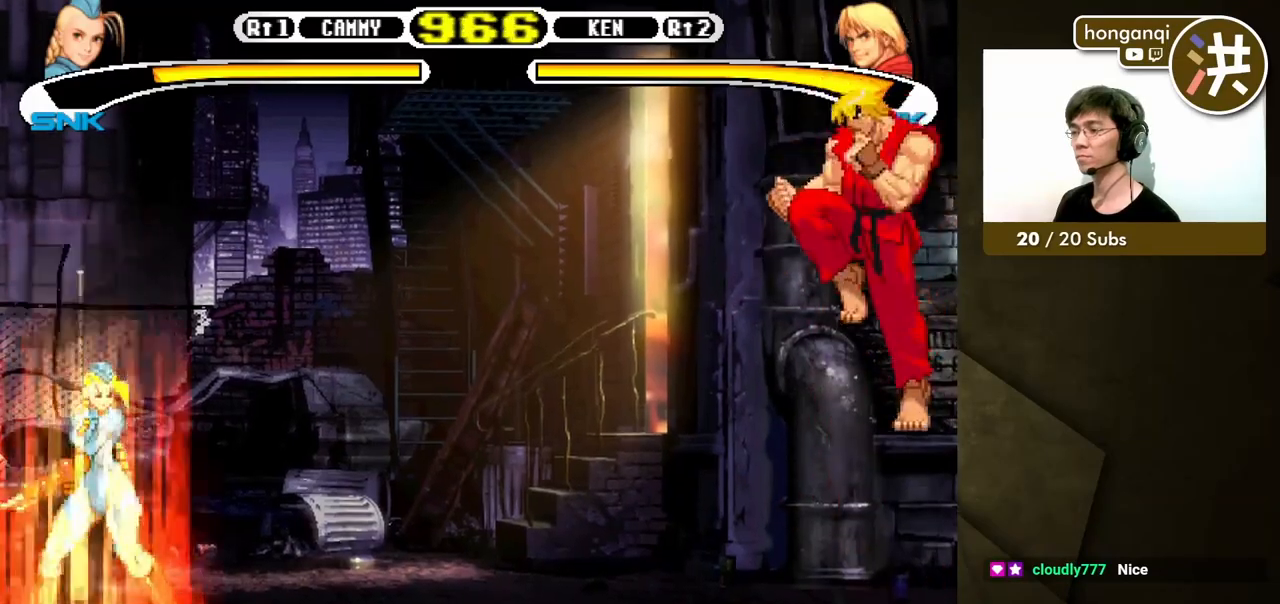
{"buttons": ["DPAD_LEFT"], "events": [[17, "DPAD_RIGHT", "down"], [50, "B", "up"], [50, "Y", "up"], [417, "DPAD_DOWN", "down"], [433, "DPAD_RIGHT", "up"], [467, "DPAD_LEFT", "down"], [500, "DPAD_DOWN", "up"]]}
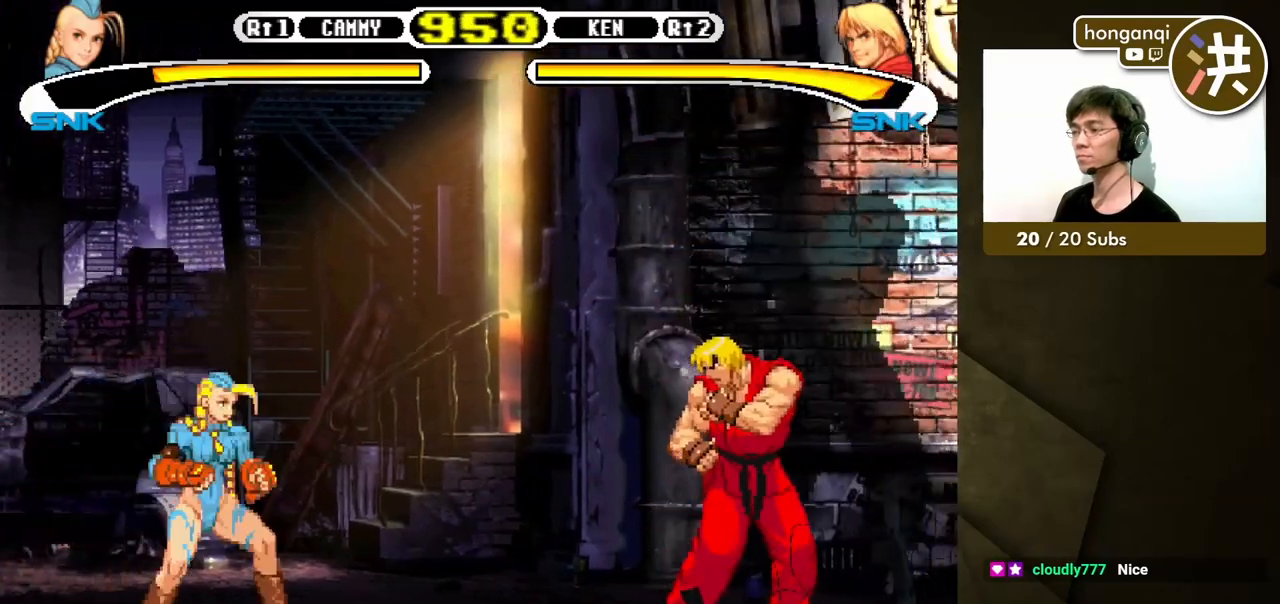
{"buttons": [], "events": [[17, "Y", "down"], [50, "DPAD_UP", "down"], [100, "Y", "up"], [117, "DPAD_LEFT", "up"], [117, "DPAD_UP", "up"]]}
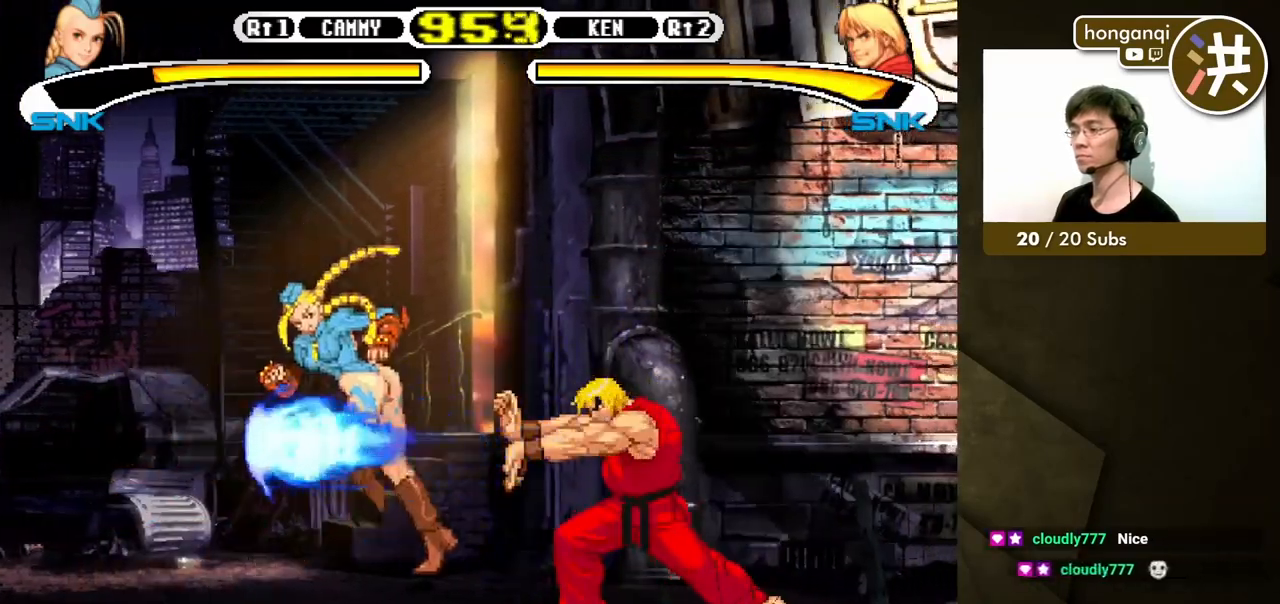
{"buttons": [], "events": []}
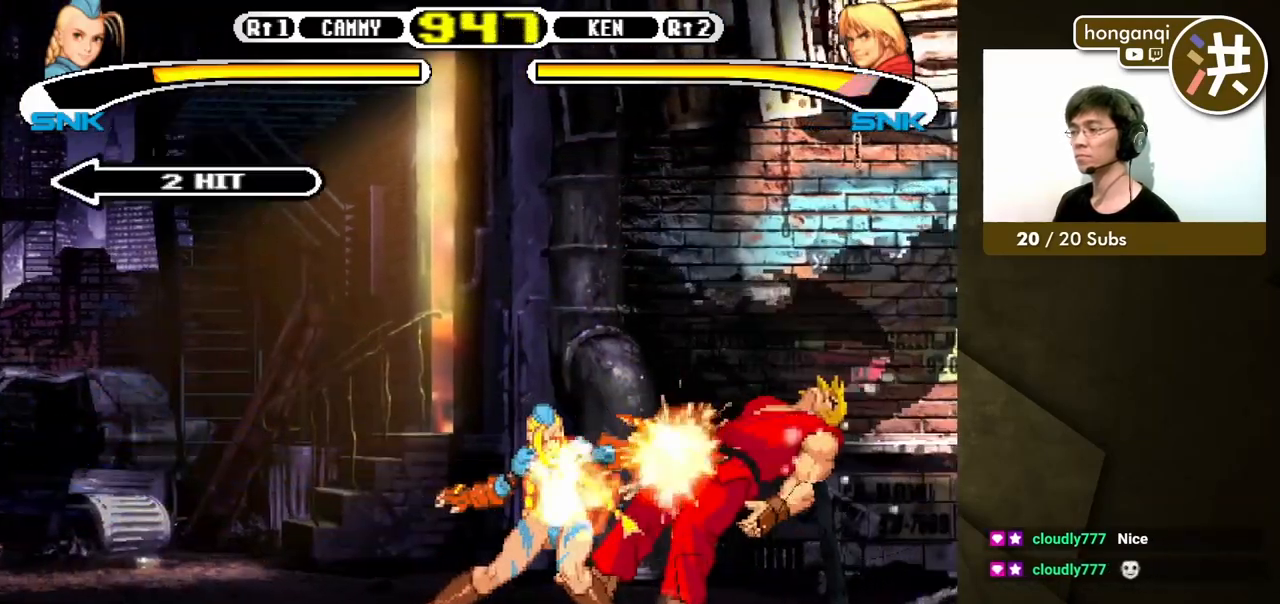
{"buttons": ["DPAD_RIGHT"], "events": [[283, "DPAD_RIGHT", "down"], [350, "DPAD_RIGHT", "up"], [417, "DPAD_RIGHT", "down"]]}
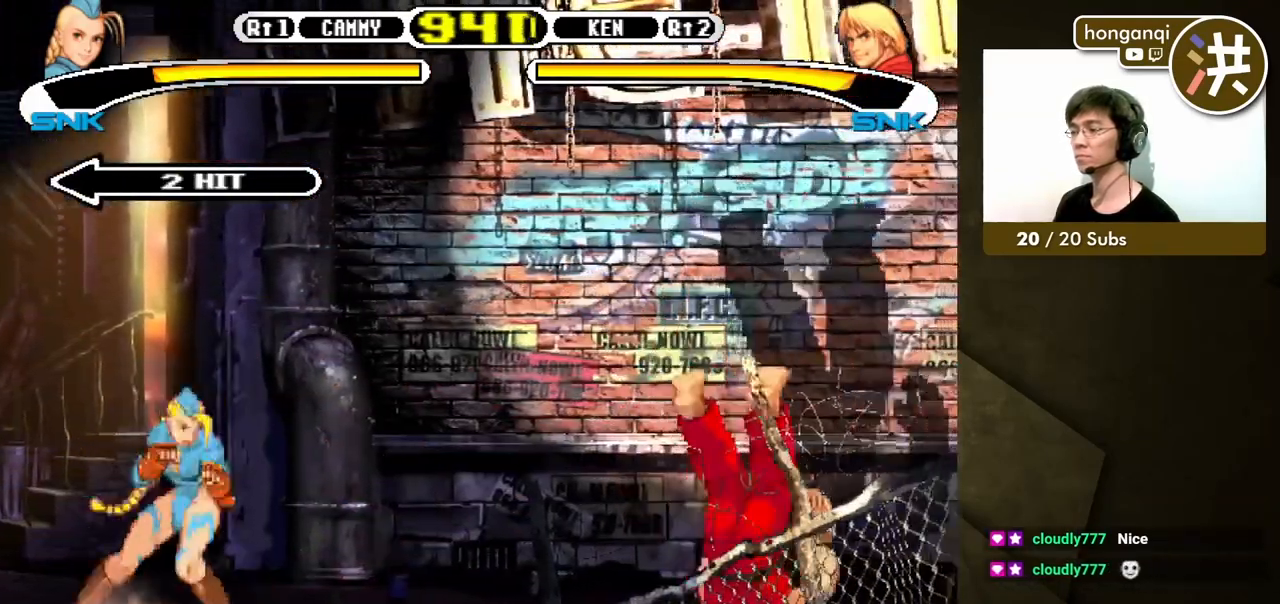
{"buttons": ["DPAD_DOWN", "DPAD_RIGHT"], "events": [[500, "DPAD_DOWN", "down"]]}
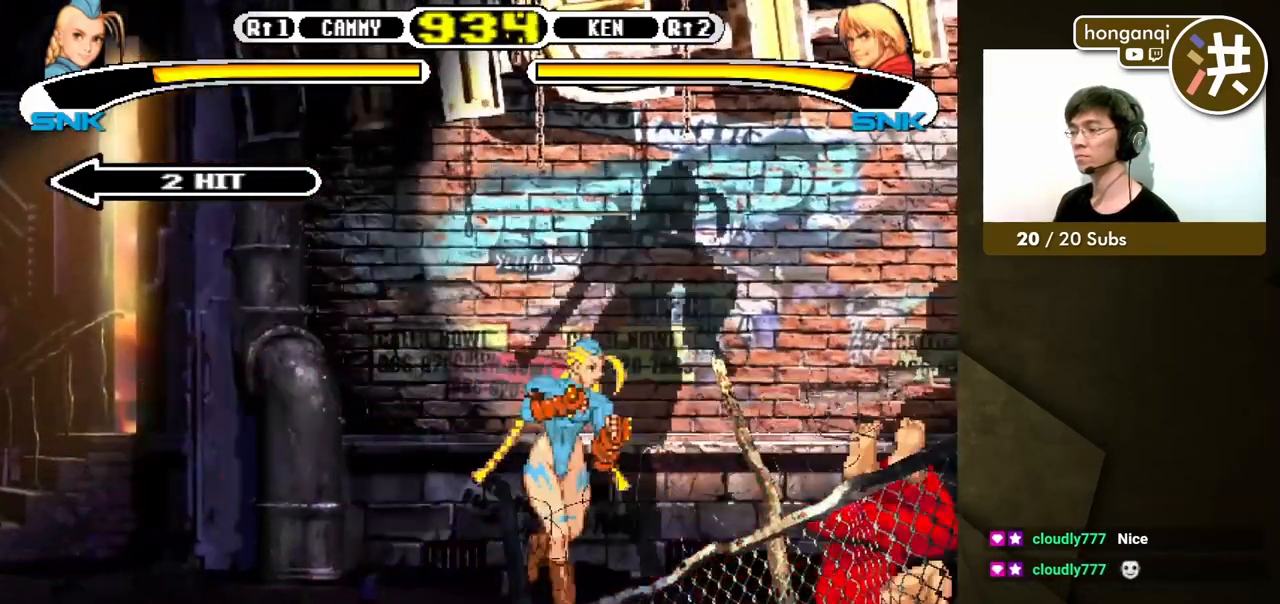
{"buttons": [], "events": [[33, "DPAD_RIGHT", "up"], [50, "DPAD_LEFT", "down"], [67, "DPAD_LEFT", "up"], [83, "DPAD_RIGHT", "down"], [117, "DPAD_DOWN", "up"], [150, "A", "down"], [200, "DPAD_RIGHT", "up"], [250, "A", "up"]]}
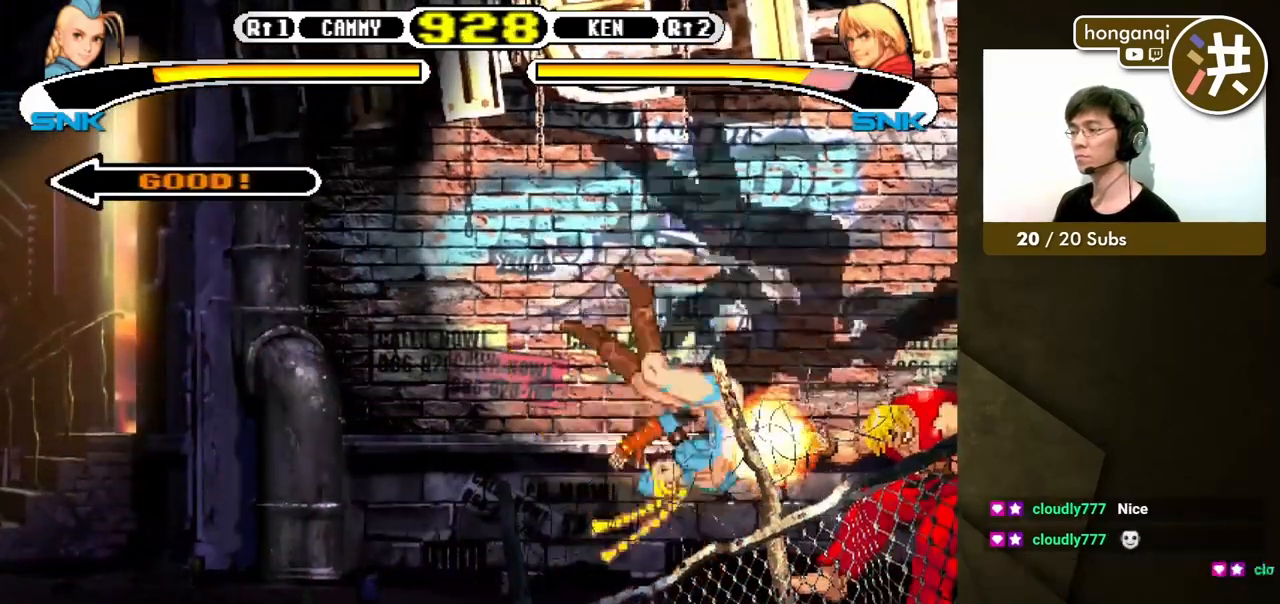
{"buttons": [], "events": []}
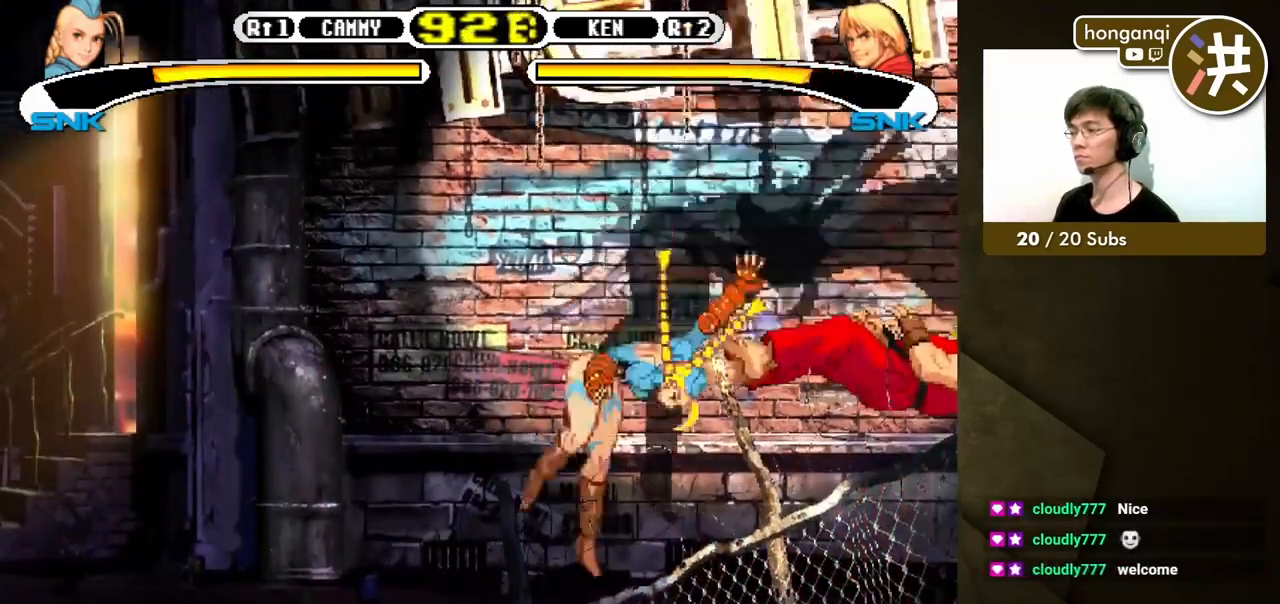
{"buttons": ["X"], "events": [[167, "DPAD_LEFT", "down"], [267, "DPAD_DOWN", "down"], [283, "DPAD_LEFT", "up"], [333, "DPAD_RIGHT", "down"], [367, "DPAD_DOWN", "up"], [383, "DPAD_UP", "down"], [417, "X", "down"], [450, "DPAD_RIGHT", "up"], [500, "DPAD_UP", "up"]]}
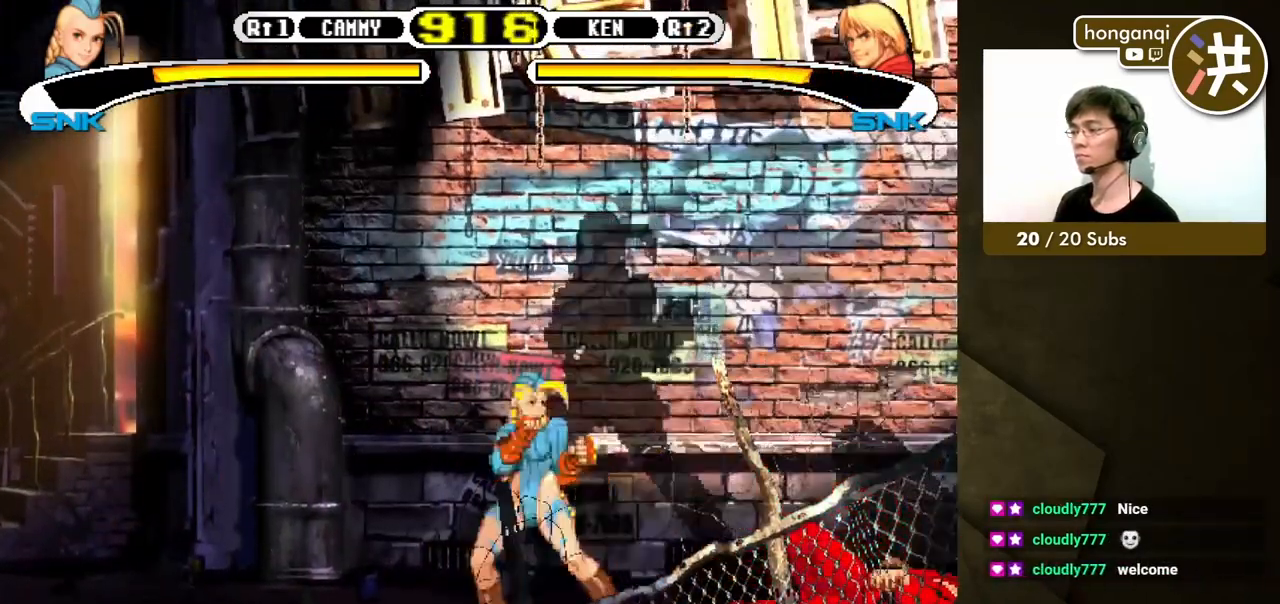
{"buttons": ["DPAD_DOWN", "DPAD_LEFT"], "events": [[33, "X", "up"], [167, "DPAD_LEFT", "down"], [300, "DPAD_DOWN", "down"]]}
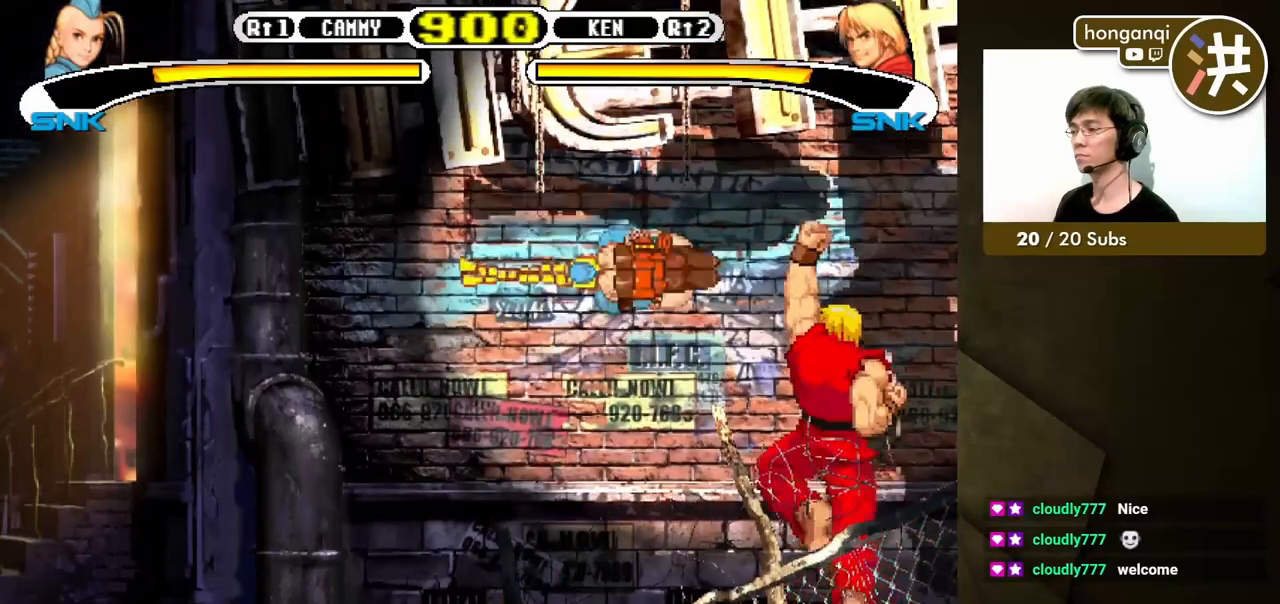
{"buttons": ["DPAD_DOWN", "DPAD_LEFT"], "events": [[167, "Y", "down"], [283, "Y", "up"]]}
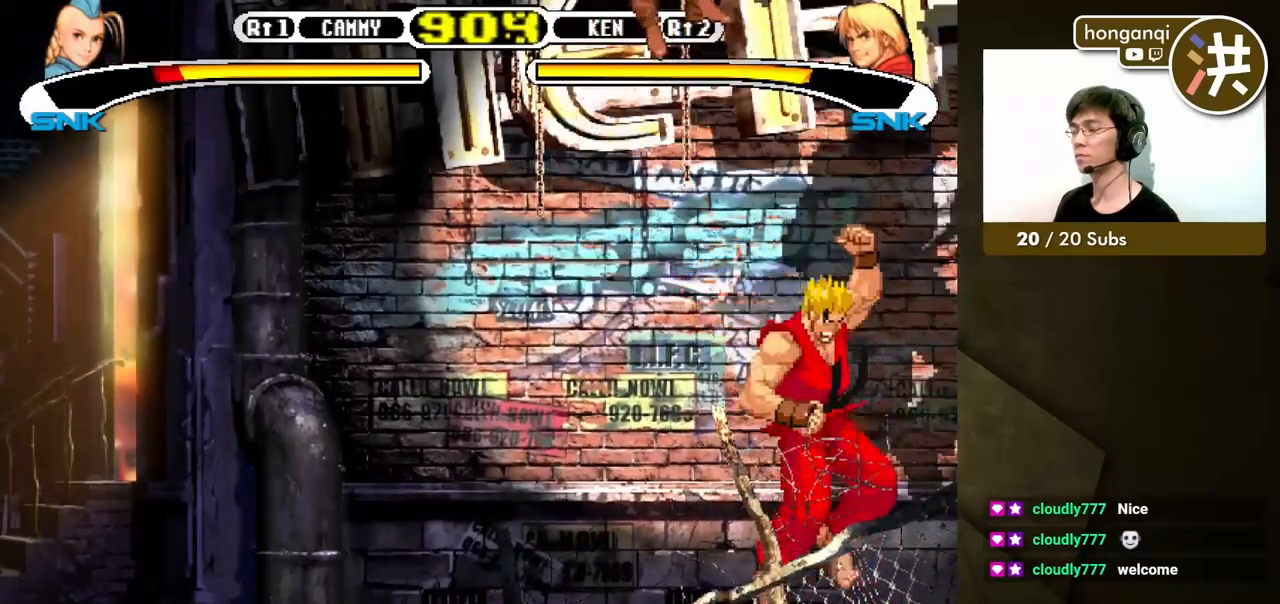
{"buttons": [], "events": [[50, "DPAD_LEFT", "up"], [67, "DPAD_DOWN", "up"]]}
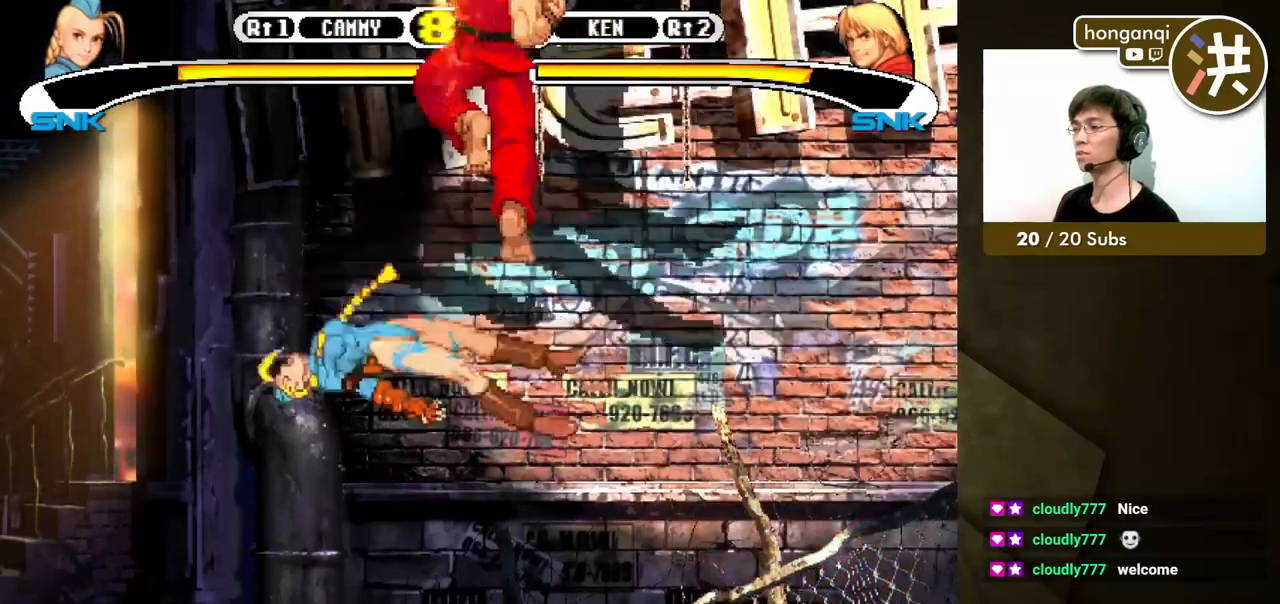
{"buttons": [], "events": []}
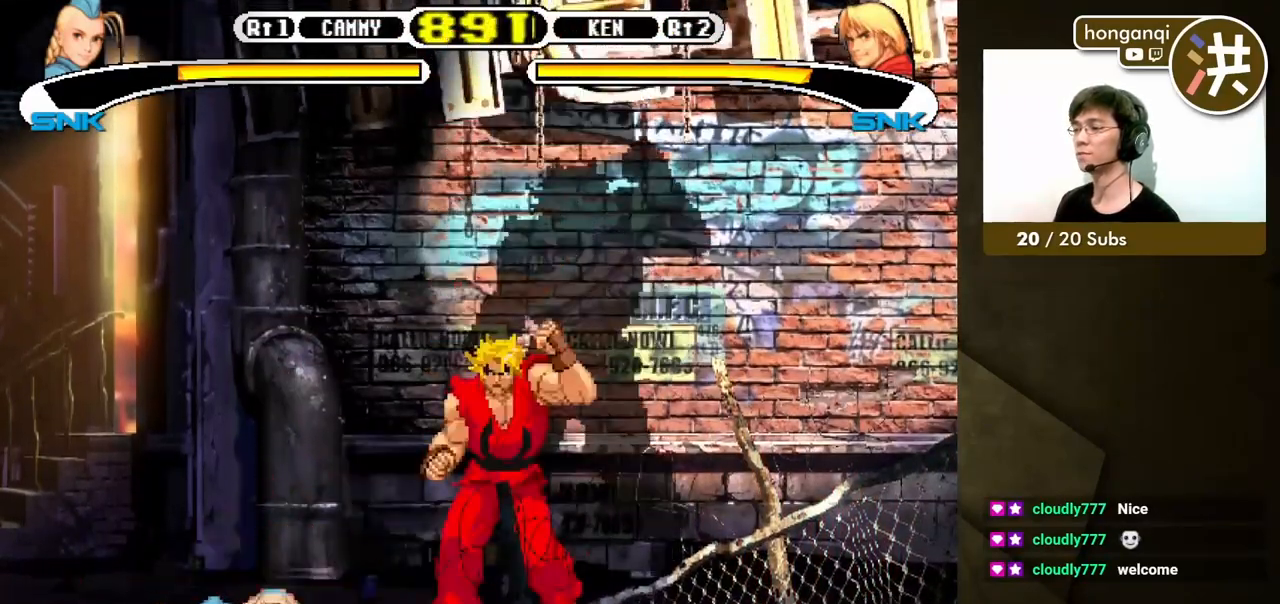
{"buttons": ["DPAD_RIGHT"], "events": [[450, "DPAD_RIGHT", "down"]]}
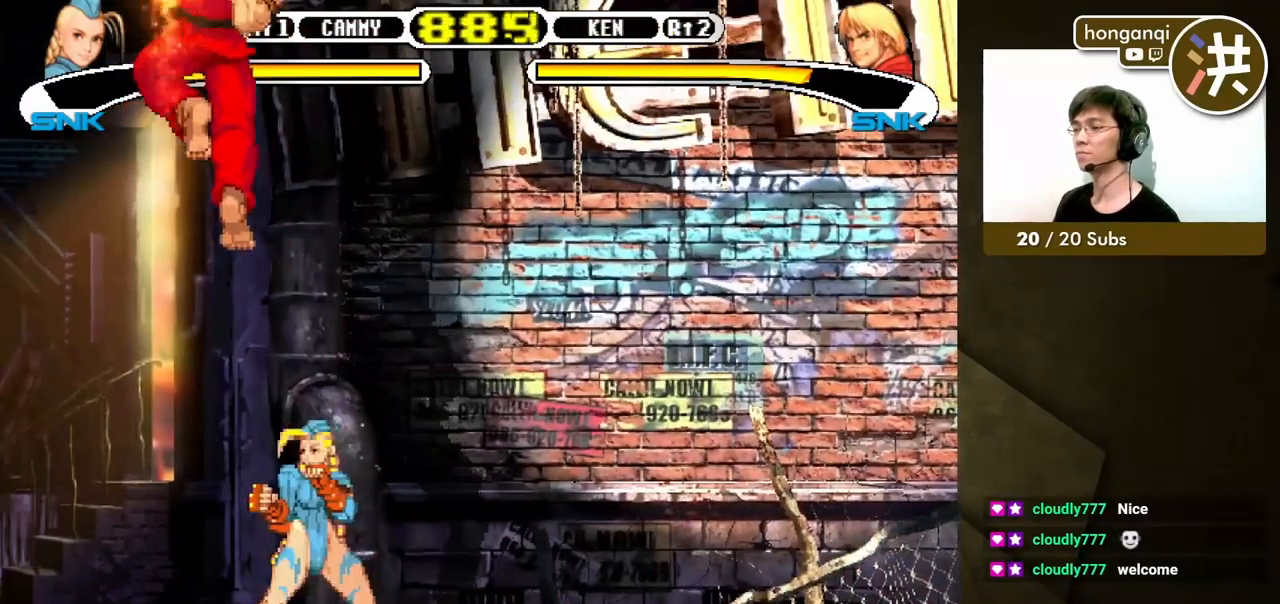
{"buttons": ["DPAD_LEFT"]}
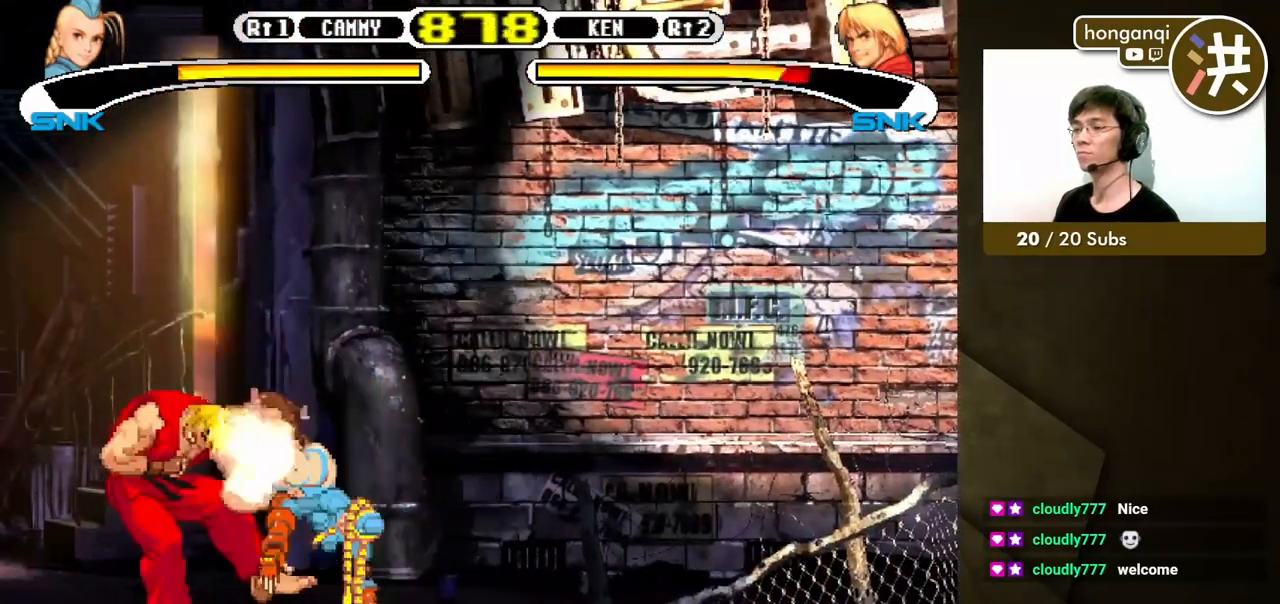
{"buttons": [], "events": [[17, "DPAD_UP", "down"], [50, "B", "down"], [50, "DPAD_UP", "up"], [83, "DPAD_DOWN", "down"], [83, "DPAD_LEFT", "up"], [117, "B", "up"], [150, "DPAD_LEFT", "down"], [167, "B", "down"], [167, "DPAD_DOWN", "up"], [183, "DPAD_UP", "down"], [233, "DPAD_UP", "up"], [250, "B", "up"], [267, "DPAD_LEFT", "up"], [283, "DPAD_DOWN", "down"], [300, "DPAD_DOWN", "up"]]}
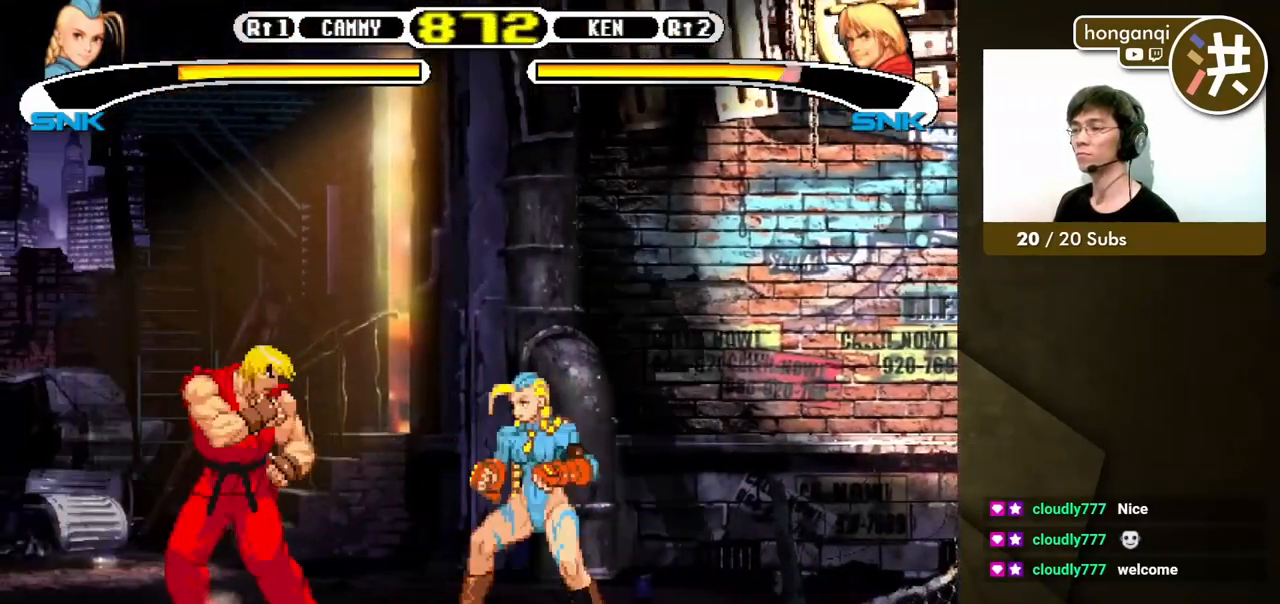
{"buttons": ["DPAD_DOWN", "DPAD_RIGHT"], "events": [[33, "DPAD_DOWN", "down"], [50, "DPAD_RIGHT", "down"]]}
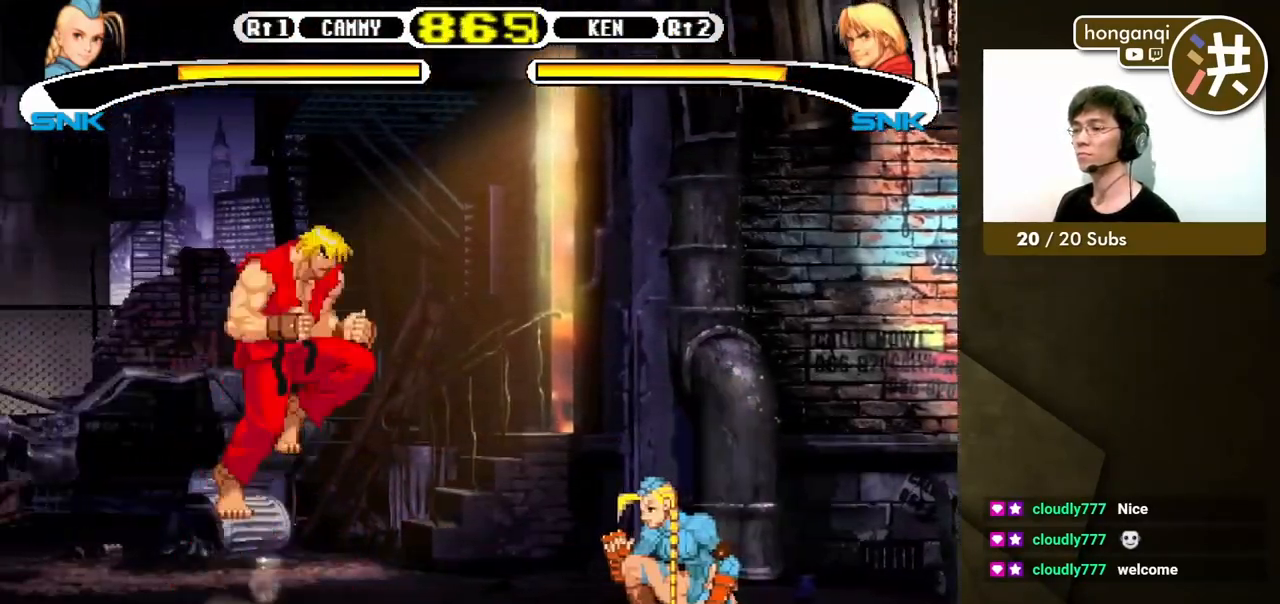
{"buttons": ["DPAD_DOWN", "DPAD_RIGHT"]}
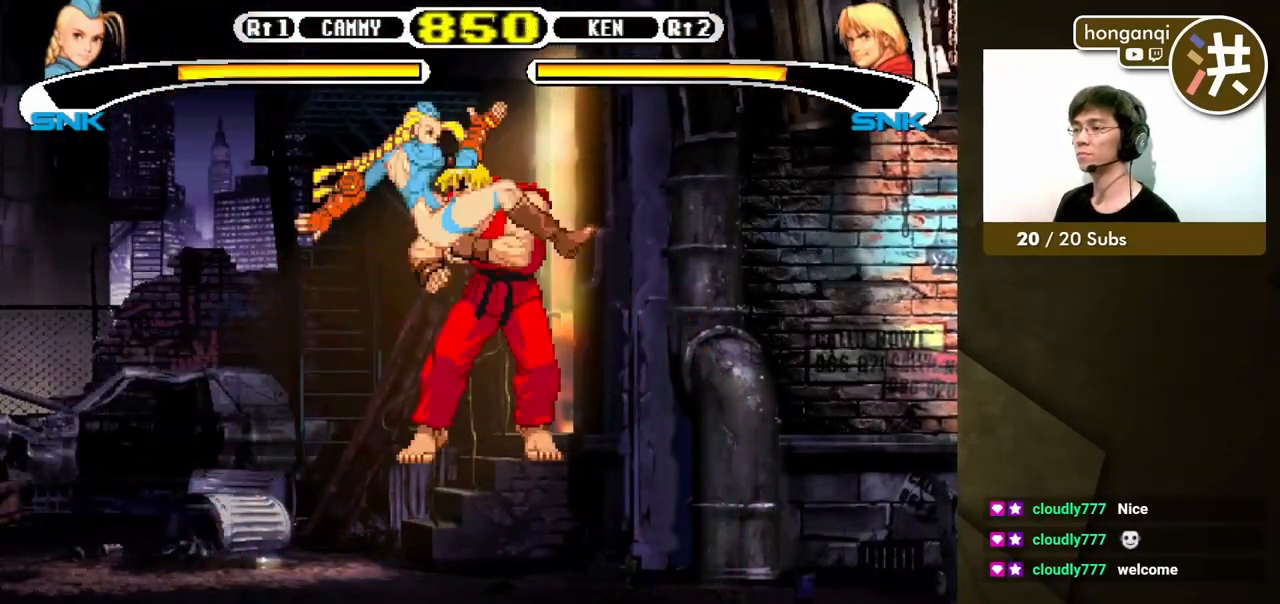
{"buttons": [], "events": [[167, "DPAD_RIGHT", "up"], [200, "DPAD_DOWN", "up"]]}
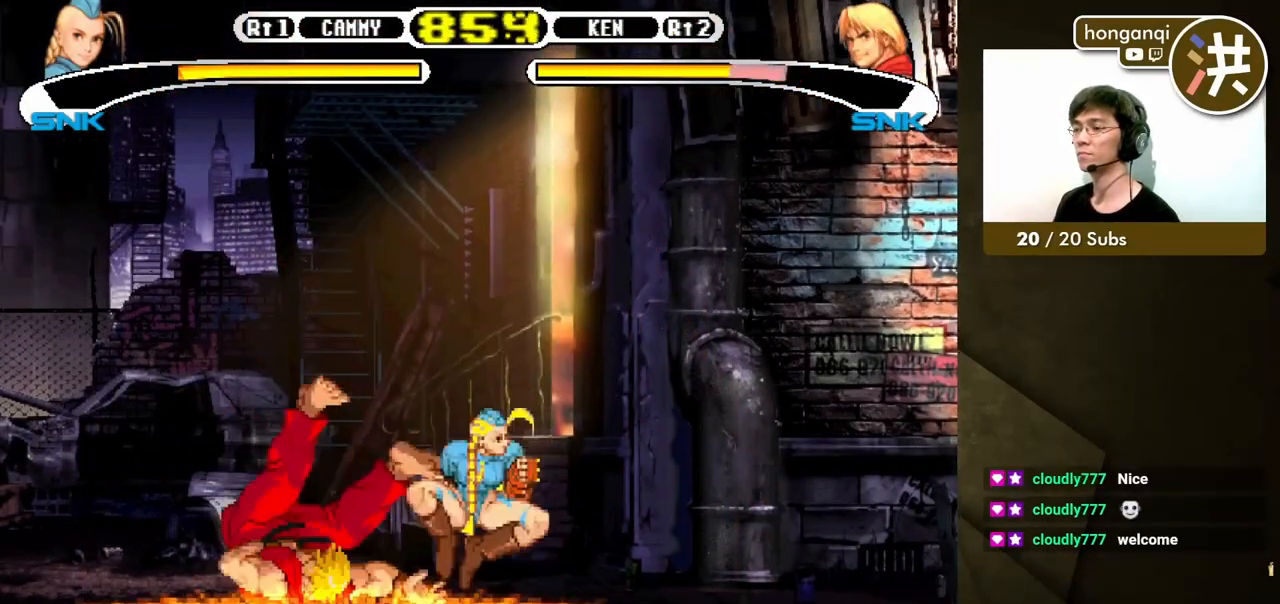
{"buttons": [], "events": []}
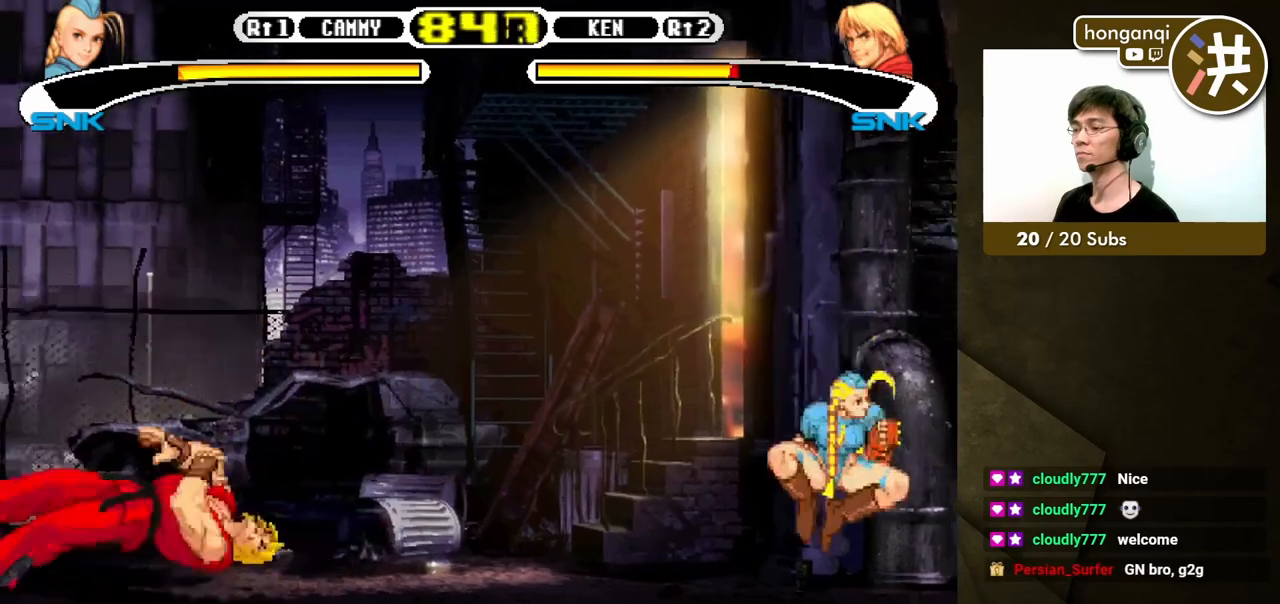
{"buttons": [], "events": [[100, "DPAD_LEFT", "down"], [117, "DPAD_UP", "down"], [283, "DPAD_LEFT", "up"], [300, "DPAD_UP", "up"]]}
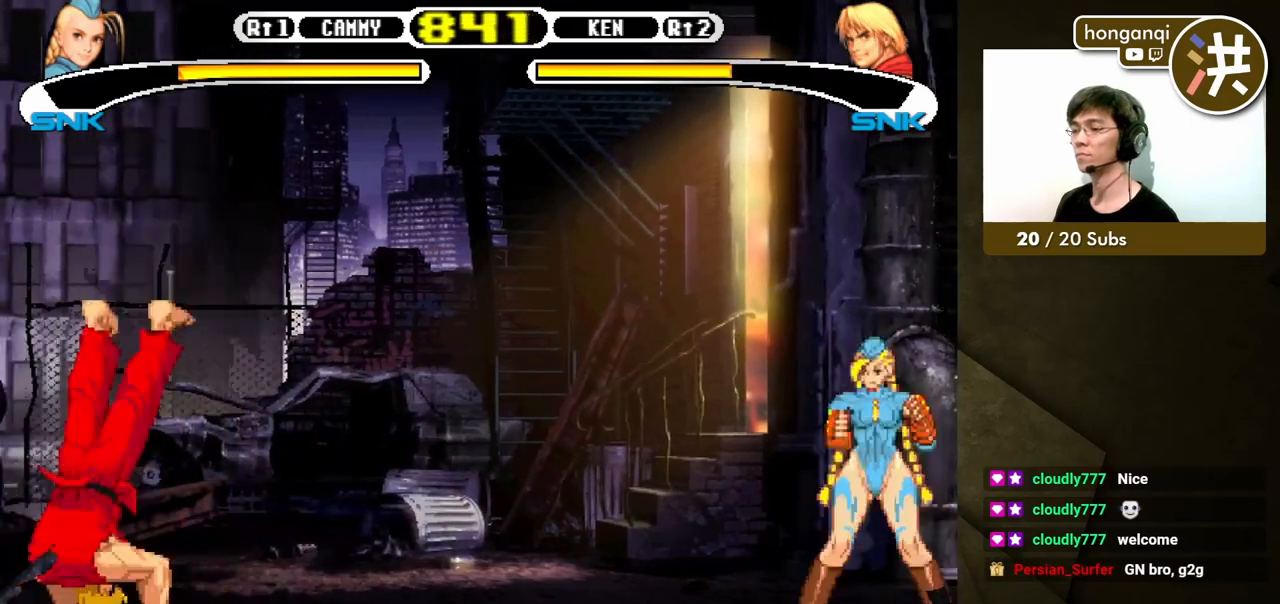
{"buttons": [], "events": []}
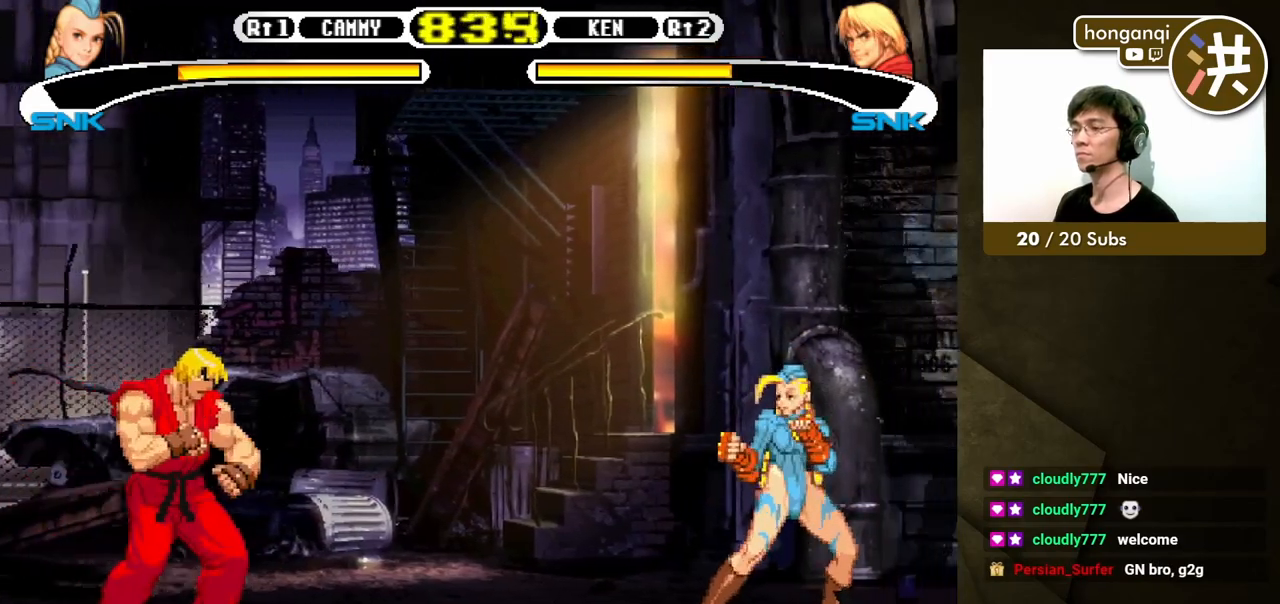
{"buttons": ["B", "DPAD_LEFT"], "events": [[67, "DPAD_DOWN", "down"], [133, "DPAD_LEFT", "down"], [167, "DPAD_DOWN", "up"], [250, "DPAD_DOWN", "down"], [267, "DPAD_LEFT", "up"], [350, "DPAD_LEFT", "down"], [400, "DPAD_DOWN", "up"], [500, "B", "down"]]}
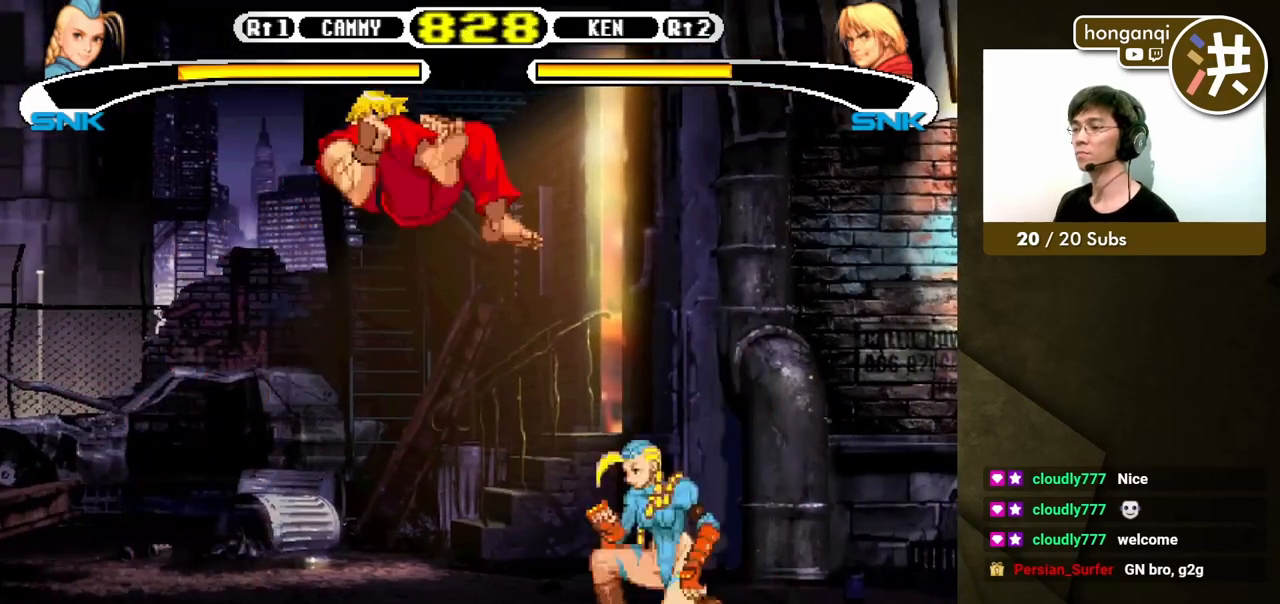
{"buttons": [], "events": [[83, "DPAD_UP", "down"], [117, "DPAD_UP", "up"], [150, "B", "up"], [150, "DPAD_LEFT", "up"]]}
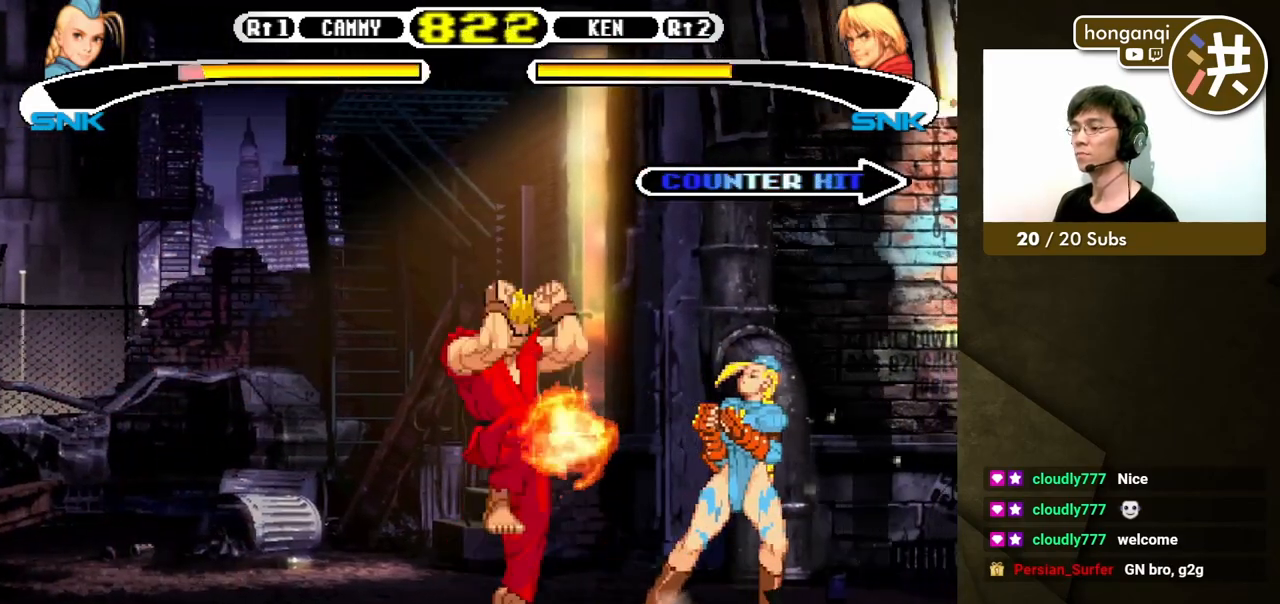
{"buttons": ["DPAD_LEFT"], "events": [[33, "DPAD_DOWN", "down"], [50, "DPAD_RIGHT", "down"], [417, "DPAD_RIGHT", "up"], [450, "DPAD_LEFT", "down"], [467, "DPAD_DOWN", "up"]]}